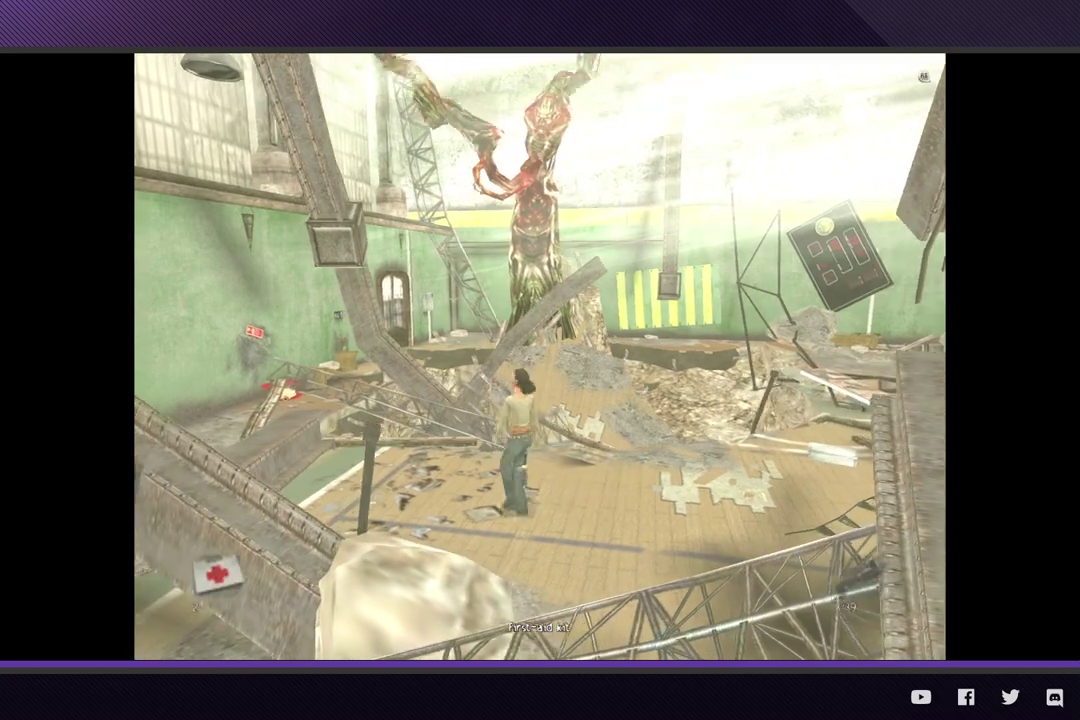
Gameplay with a controller (Xbox layout); each line is a JSON object with the inputs held at the frame after it. "events" lists button and stick changes between this image and that frame as [ms after this image, input, new state], when the widget could be followed in between.
{"buttons": [], "left_stick": "down-left", "right_stick": "center", "events": [[267, "L2", "up"]]}
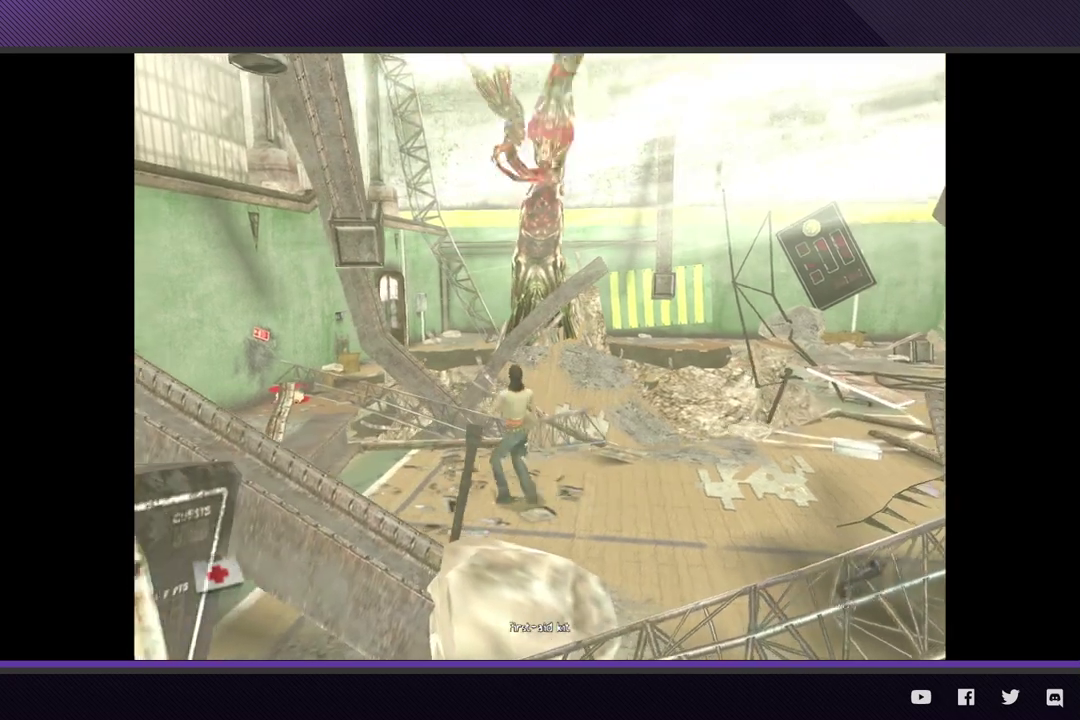
{"buttons": [], "left_stick": "down", "right_stick": "center", "events": [[450, "left_stick", "down"]]}
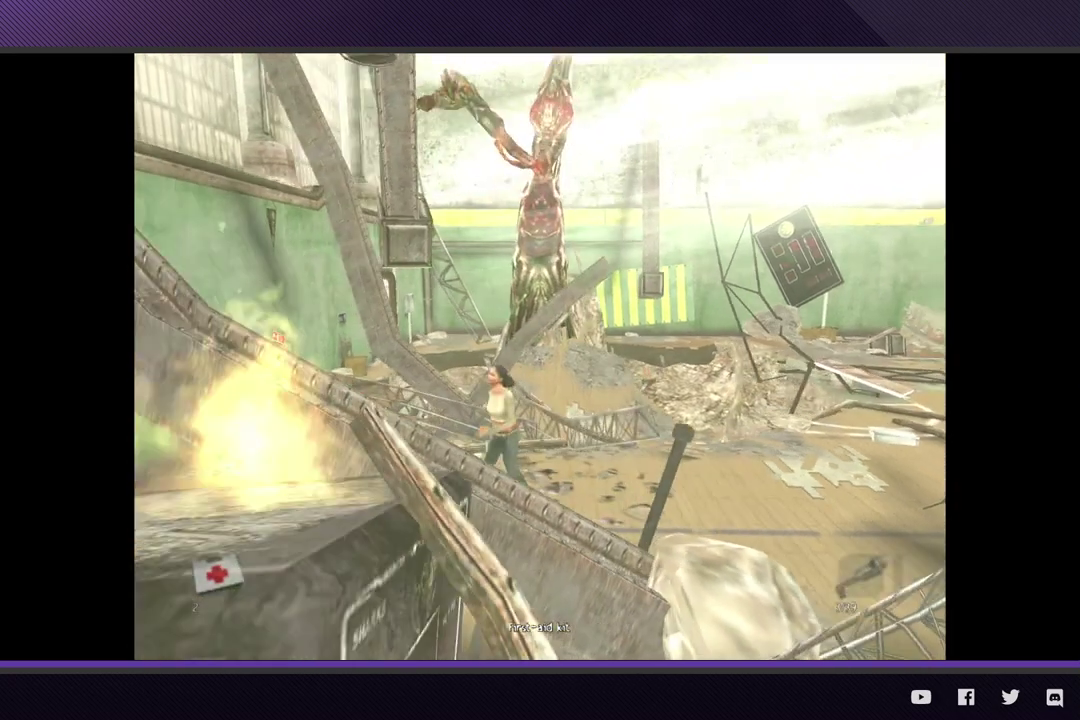
{"buttons": [], "left_stick": "right", "right_stick": "center", "events": [[50, "left_stick", "down-right"], [100, "left_stick", "right"]]}
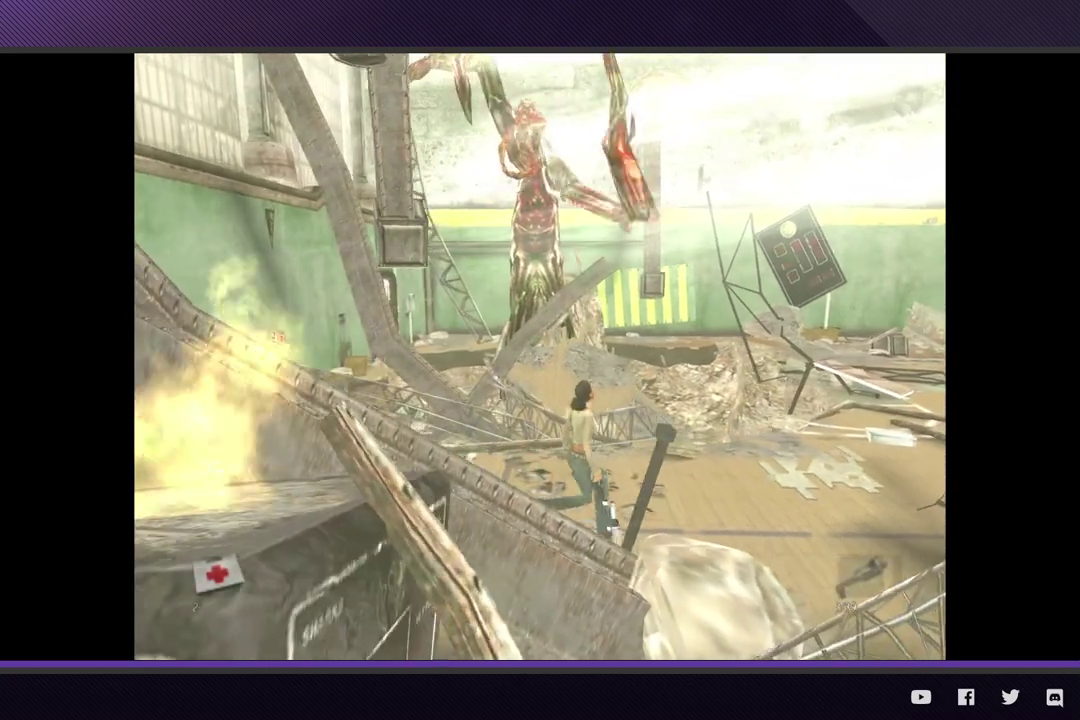
{"buttons": [], "left_stick": "center", "right_stick": "center", "events": [[150, "left_stick", "center"]]}
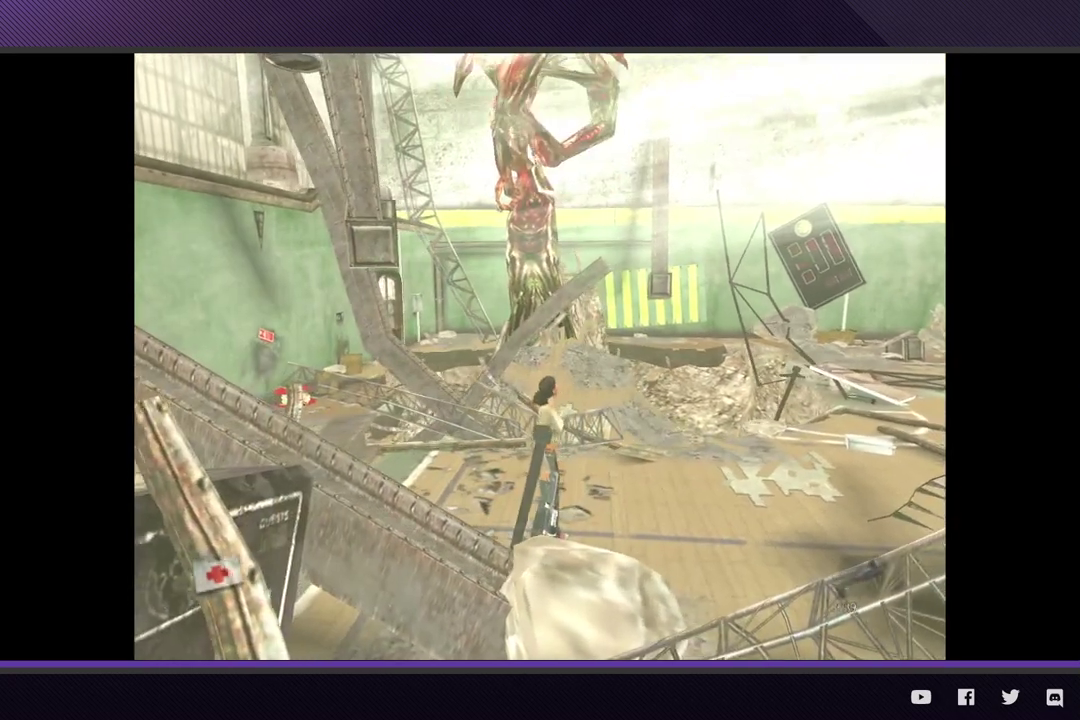
{"buttons": [], "left_stick": "center", "right_stick": "center", "events": []}
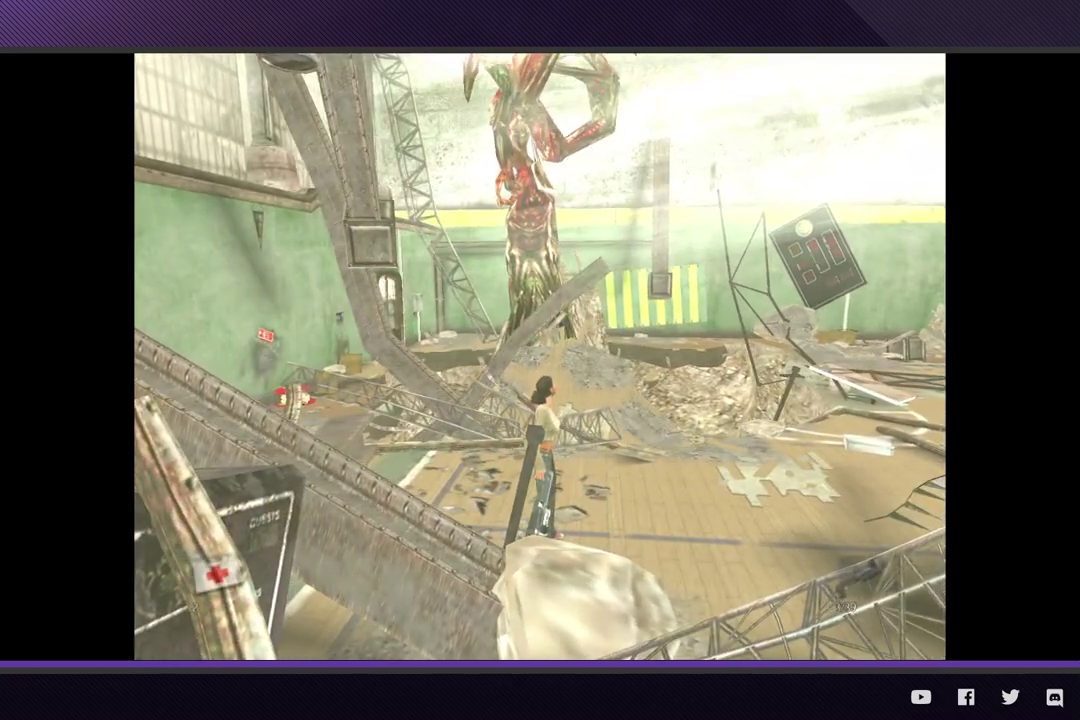
{"buttons": [], "left_stick": "center", "right_stick": "center", "events": [[100, "left_stick", "up-right"], [283, "left_stick", "center"]]}
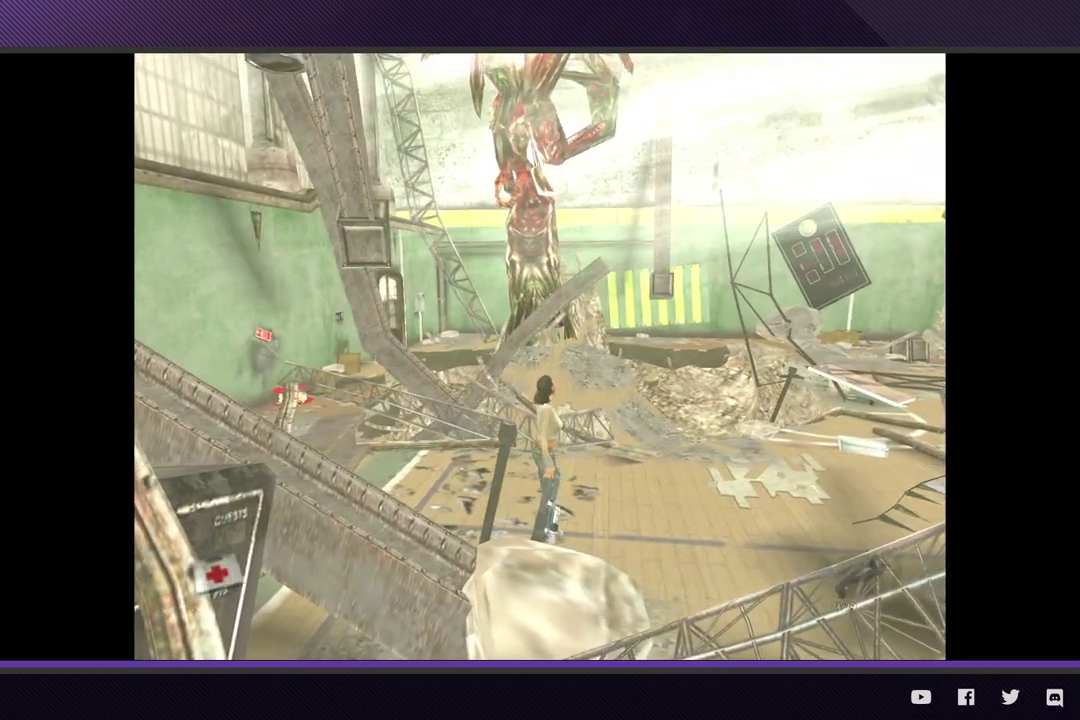
{"buttons": [], "left_stick": "center", "right_stick": "center", "events": [[267, "left_stick", "up-right"], [483, "left_stick", "center"]]}
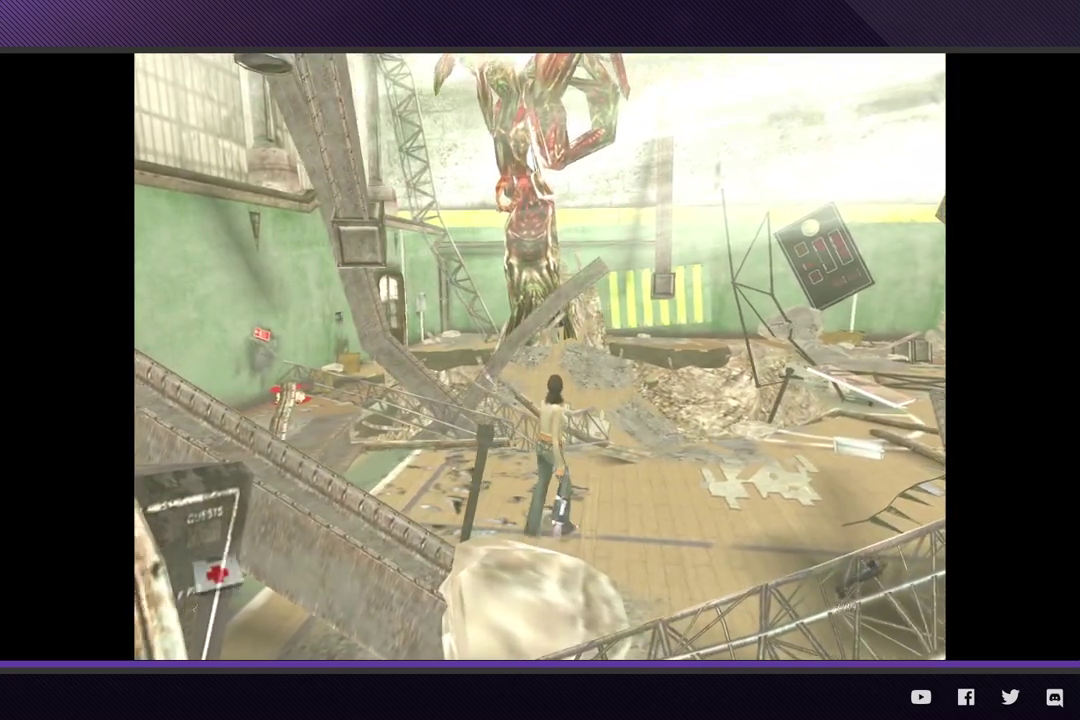
{"buttons": [], "left_stick": "right", "right_stick": "center", "events": [[367, "left_stick", "right"]]}
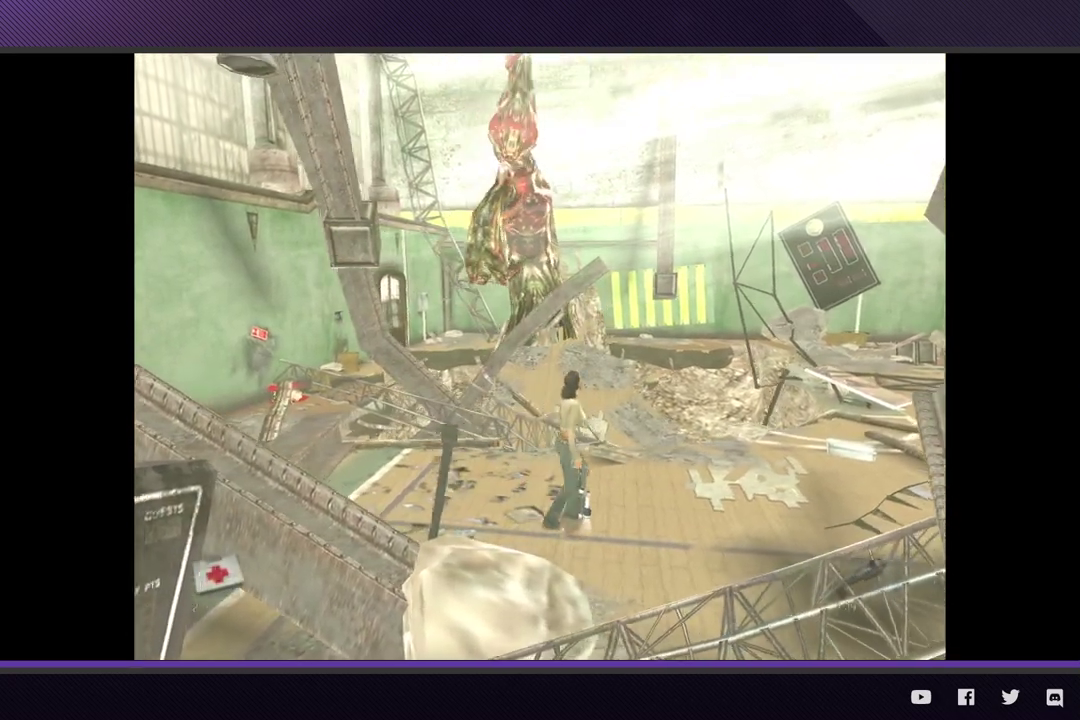
{"buttons": ["A", "L2"], "left_stick": "center", "right_stick": "center", "events": [[283, "L2", "down"], [333, "left_stick", "center"], [450, "A", "down"]]}
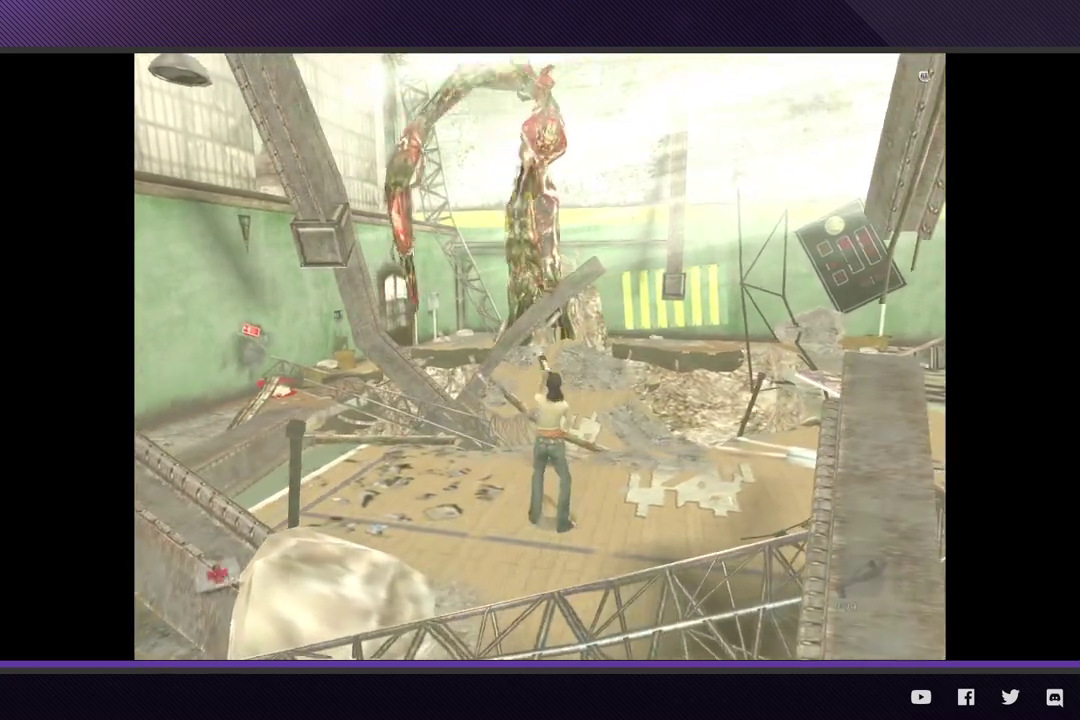
{"buttons": ["L2"], "left_stick": "center", "right_stick": "center", "events": [[50, "A", "up"], [133, "A", "down"], [233, "A", "up"], [300, "A", "down"], [383, "A", "up"]]}
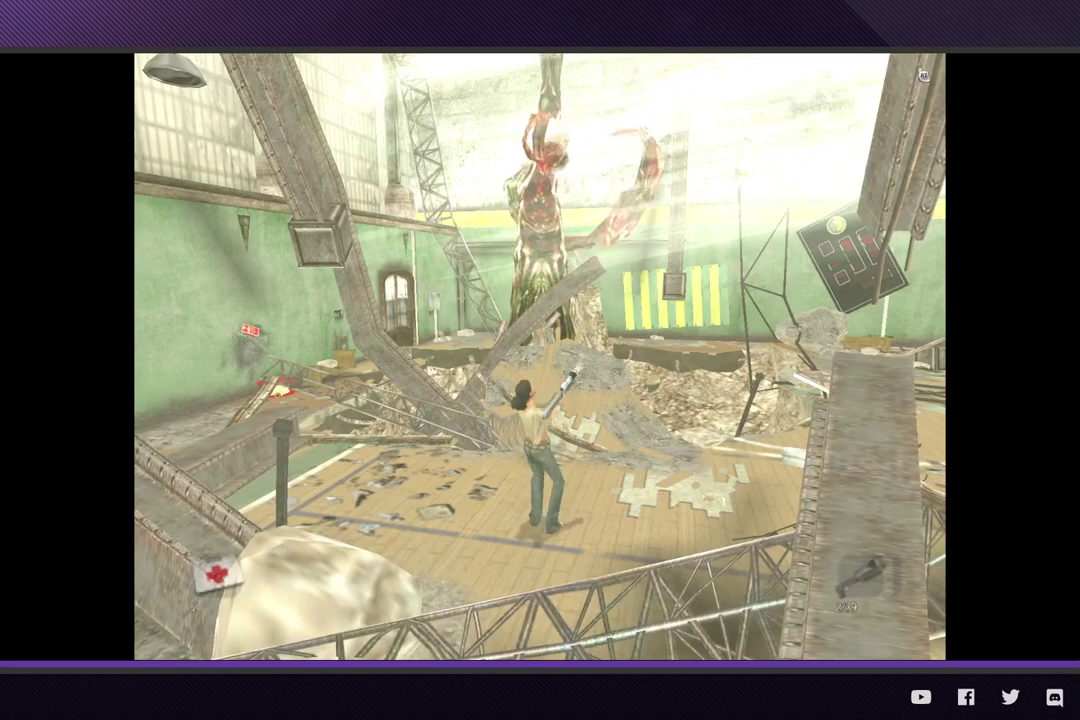
{"buttons": ["L2"], "left_stick": "center", "right_stick": "center", "events": []}
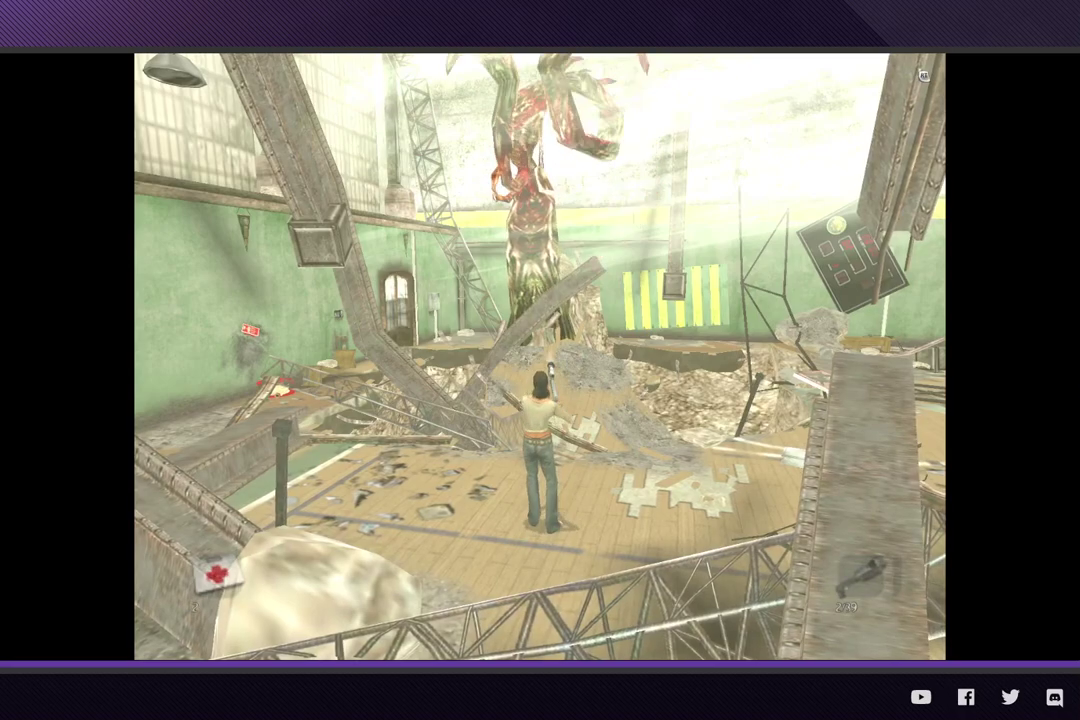
{"buttons": [], "left_stick": "right", "right_stick": "center", "events": [[367, "L2", "up"], [483, "left_stick", "right"]]}
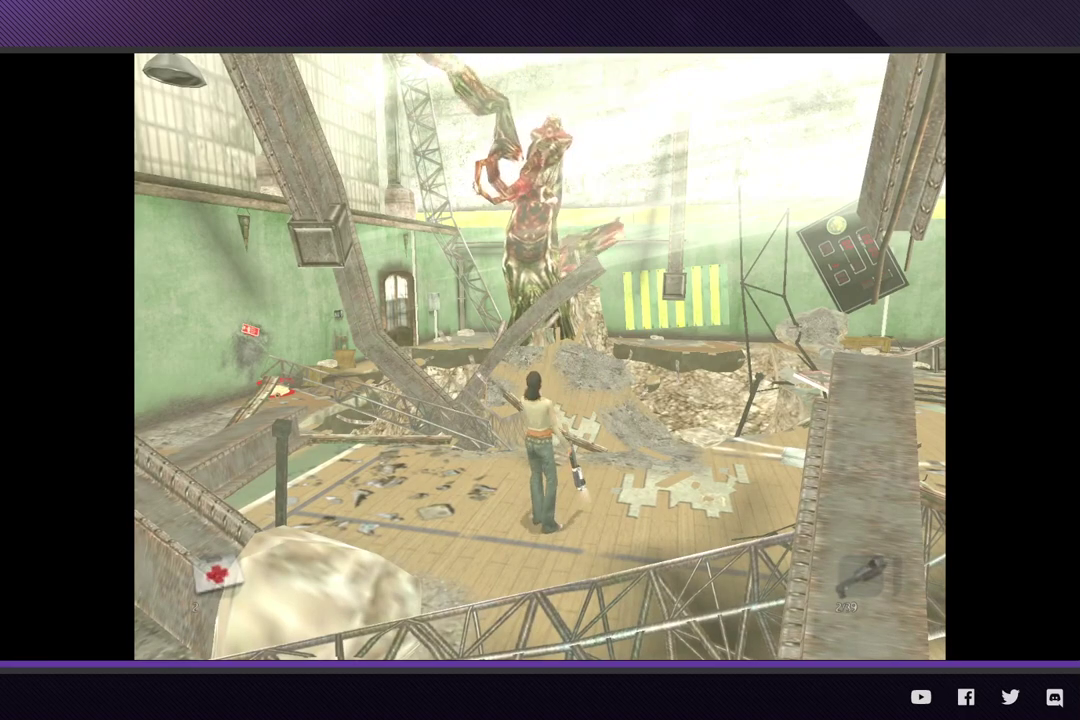
{"buttons": ["L2"], "left_stick": "left", "right_stick": "center", "events": [[117, "left_stick", "left"], [383, "L2", "down"]]}
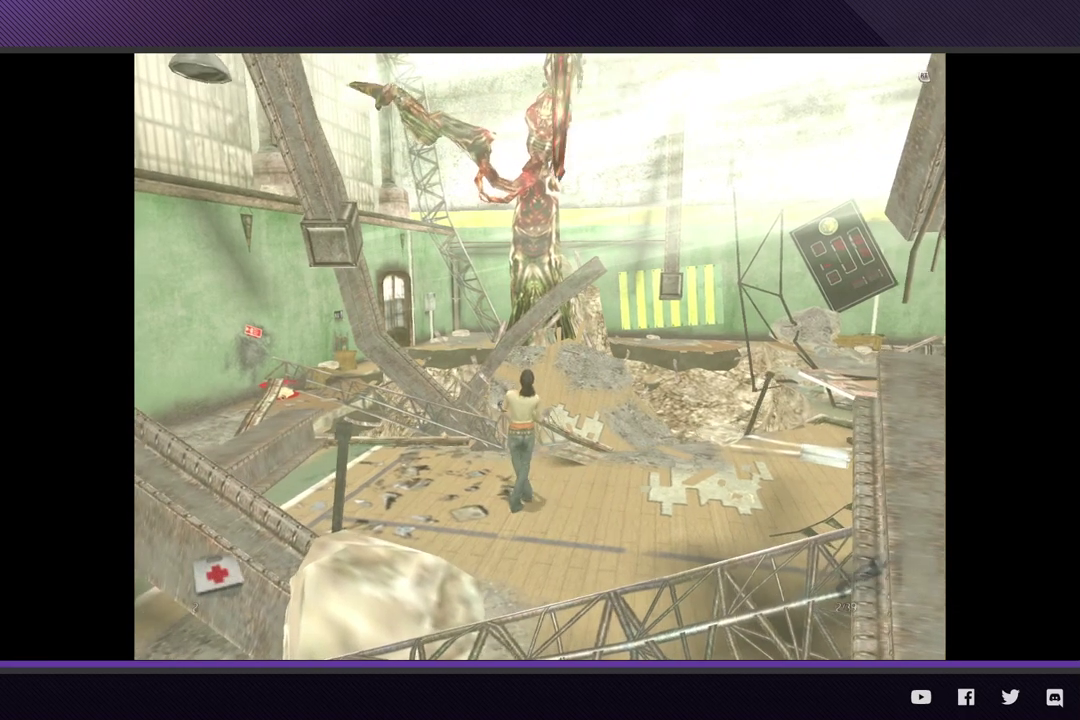
{"buttons": [], "left_stick": "left", "right_stick": "center", "events": [[183, "L2", "up"]]}
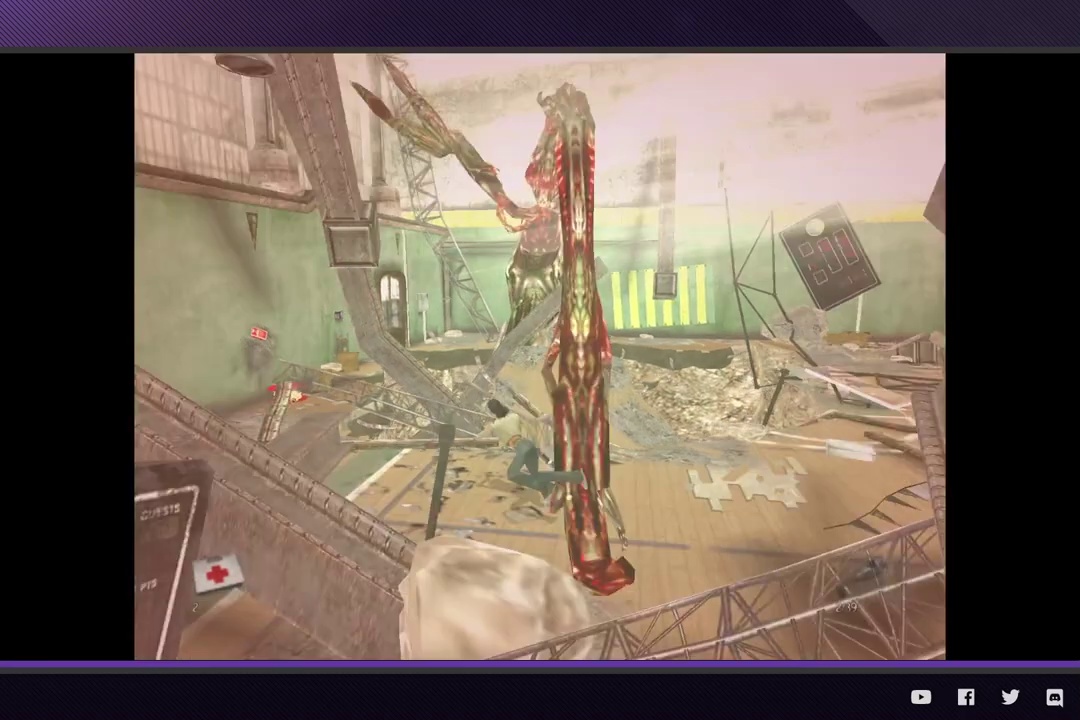
{"buttons": [], "left_stick": "center", "right_stick": "center", "events": [[383, "left_stick", "down-left"], [433, "left_stick", "center"]]}
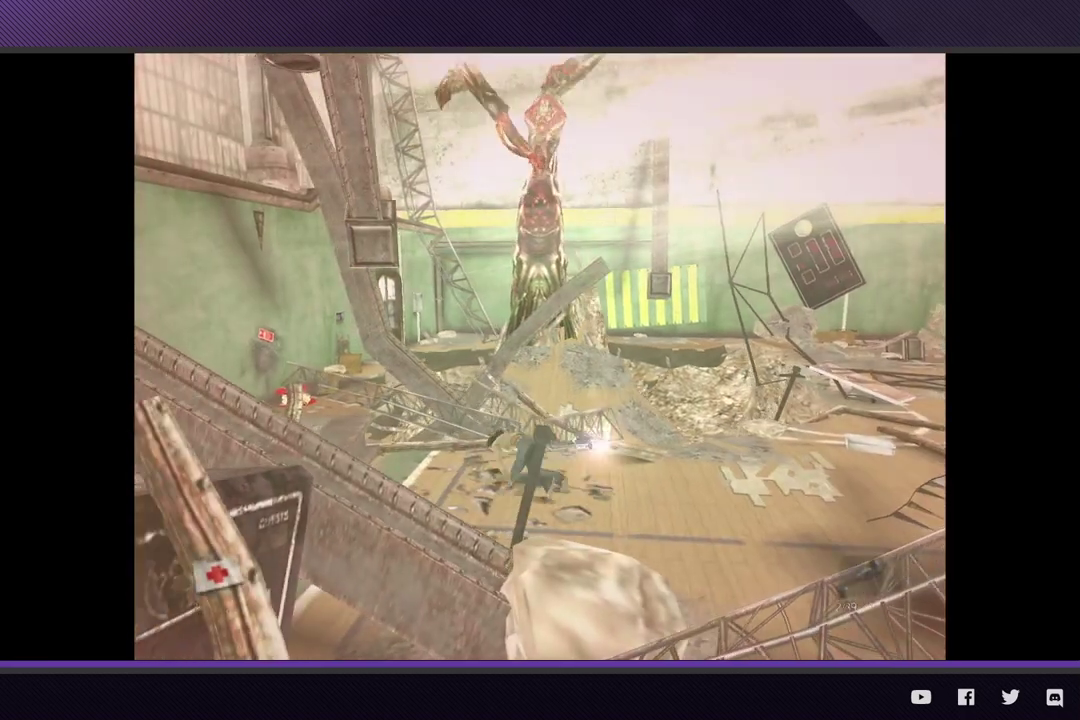
{"buttons": [], "left_stick": "down-right", "right_stick": "center", "events": [[33, "left_stick", "right"], [117, "left_stick", "center"], [367, "left_stick", "down-right"]]}
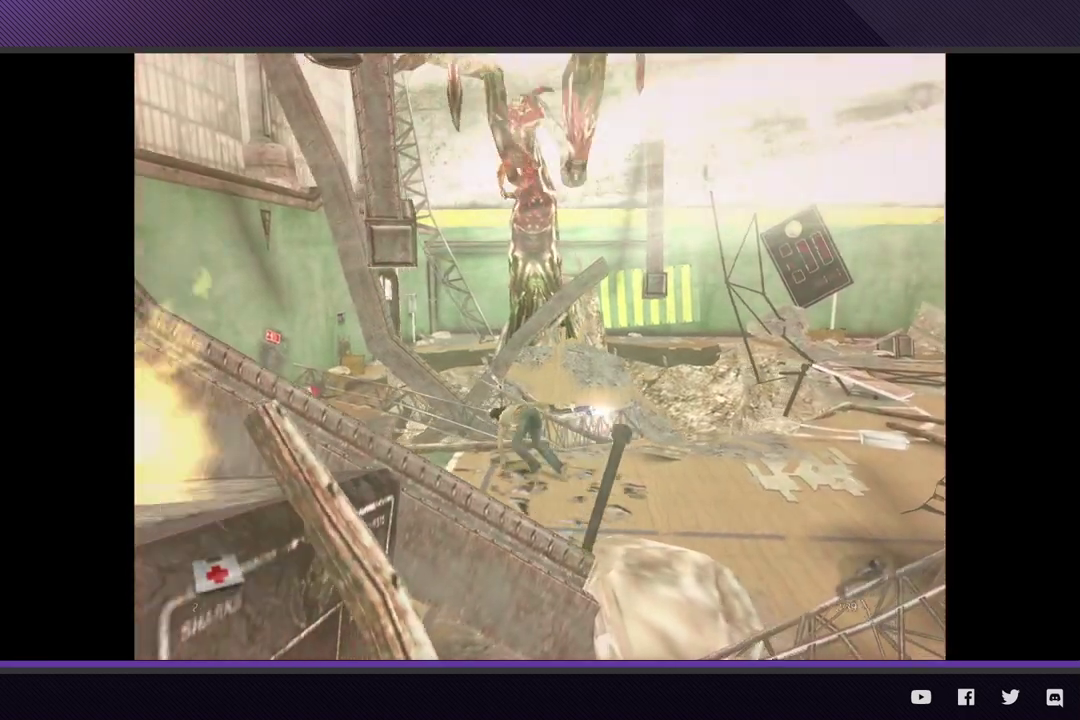
{"buttons": [], "left_stick": "down-right", "right_stick": "center", "events": []}
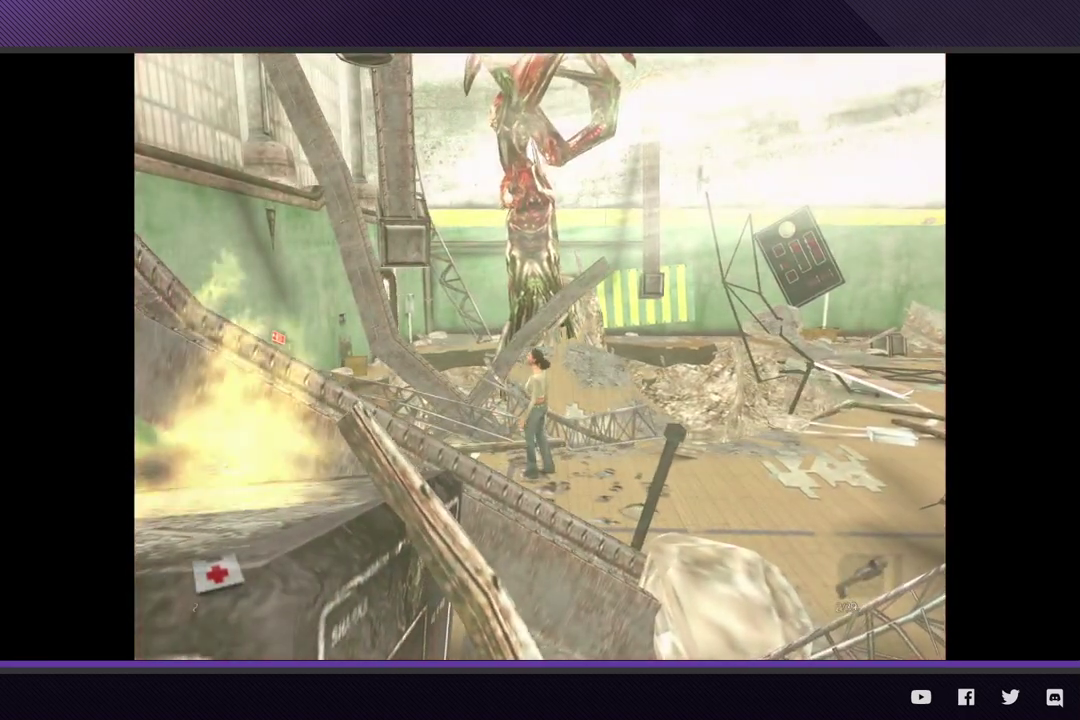
{"buttons": [], "left_stick": "down-right", "right_stick": "center", "events": []}
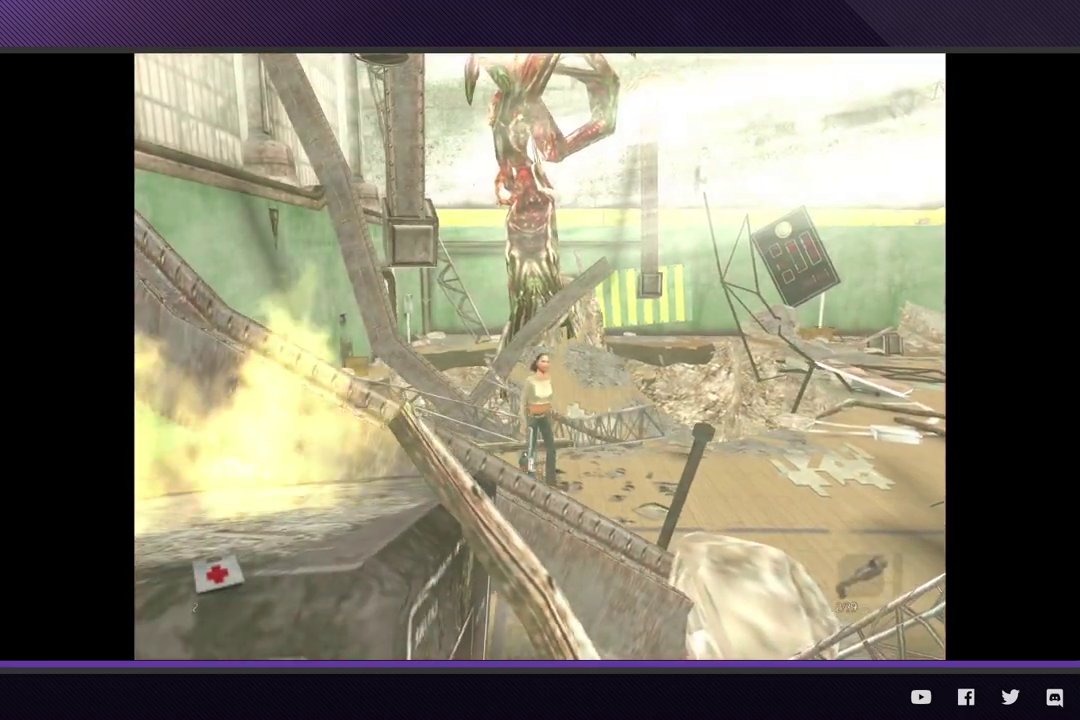
{"buttons": [], "left_stick": "right", "right_stick": "center", "events": [[317, "left_stick", "right"]]}
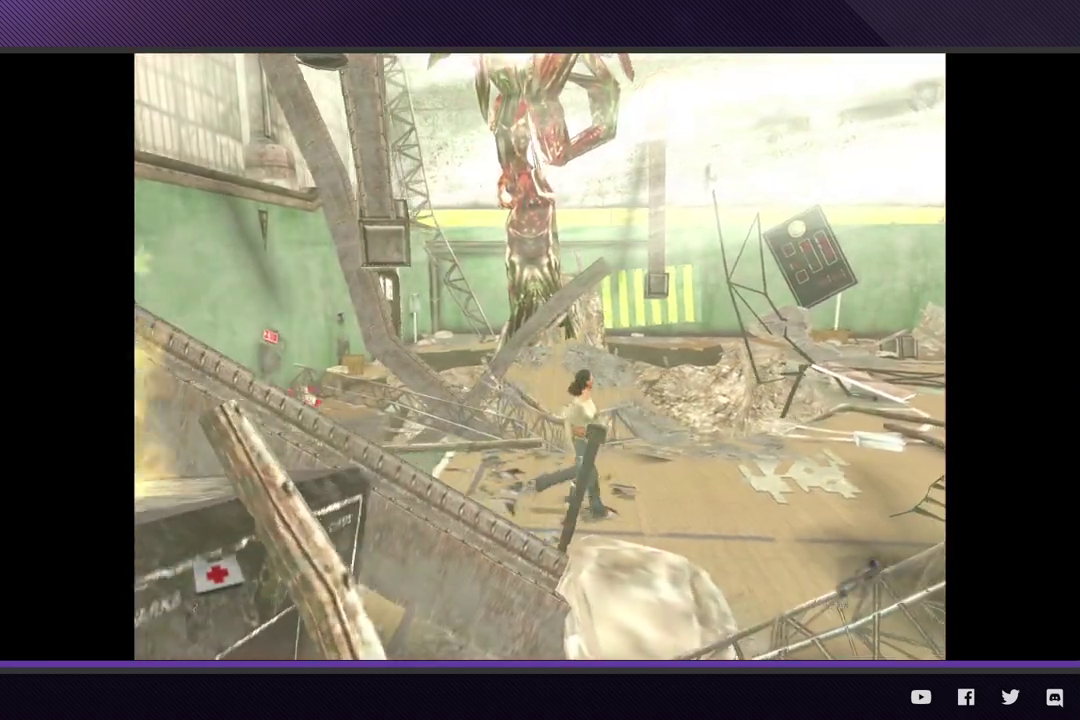
{"buttons": [], "left_stick": "center", "right_stick": "center", "events": [[117, "left_stick", "center"]]}
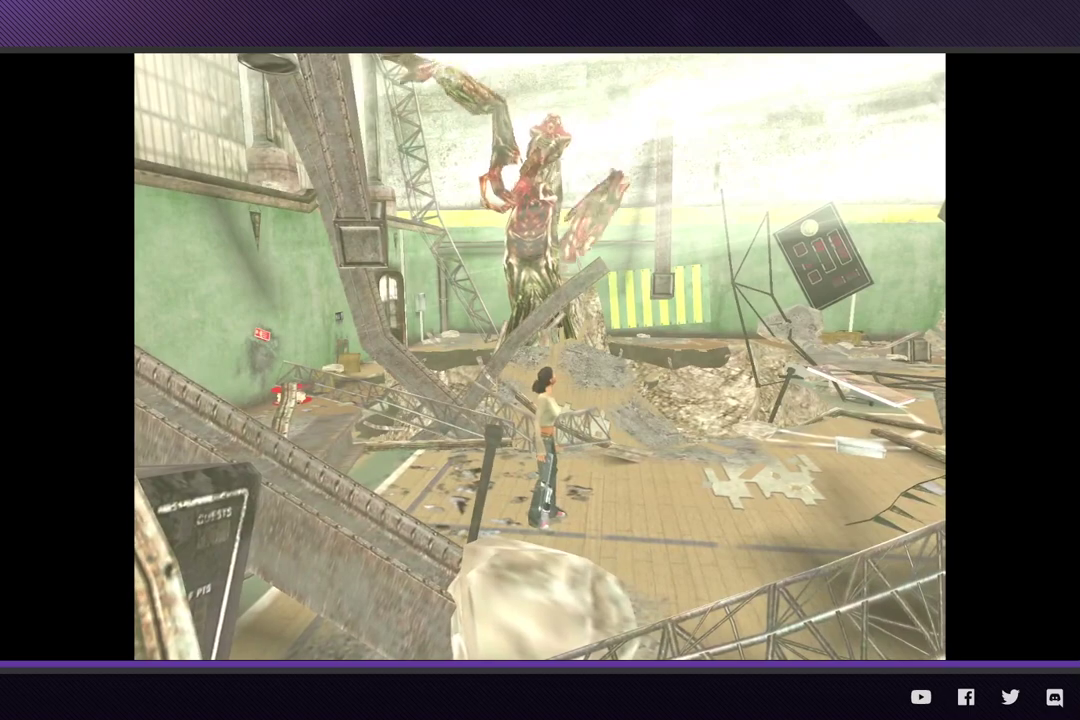
{"buttons": [], "left_stick": "right", "right_stick": "center", "events": [[233, "left_stick", "right"]]}
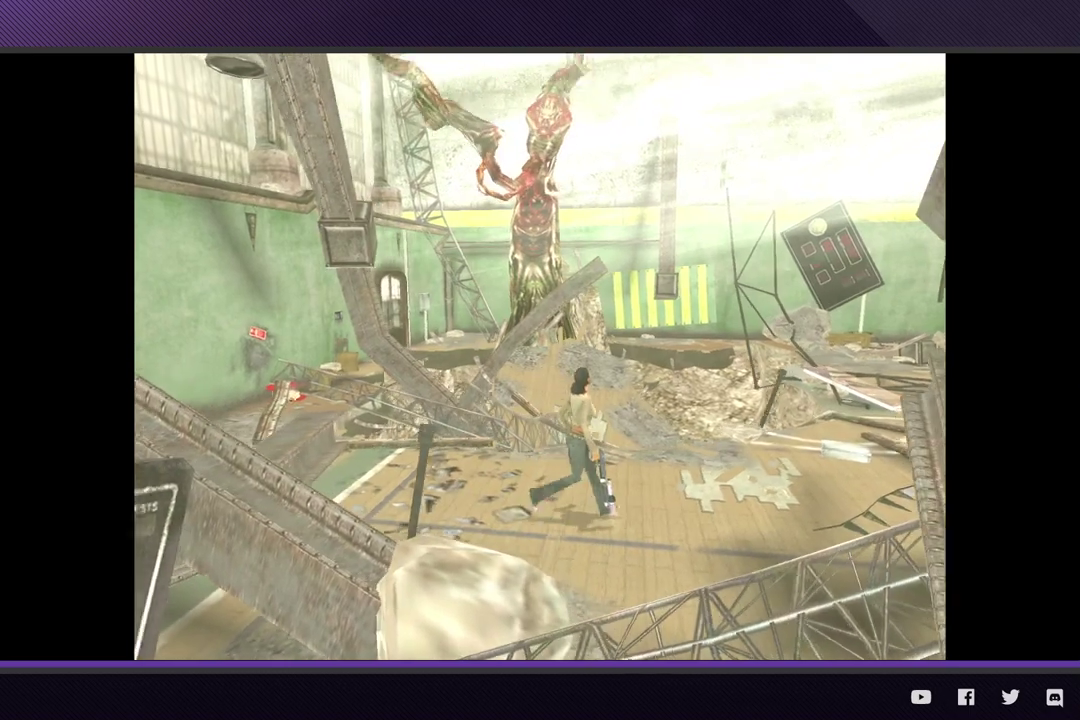
{"buttons": [], "left_stick": "right", "right_stick": "center", "events": []}
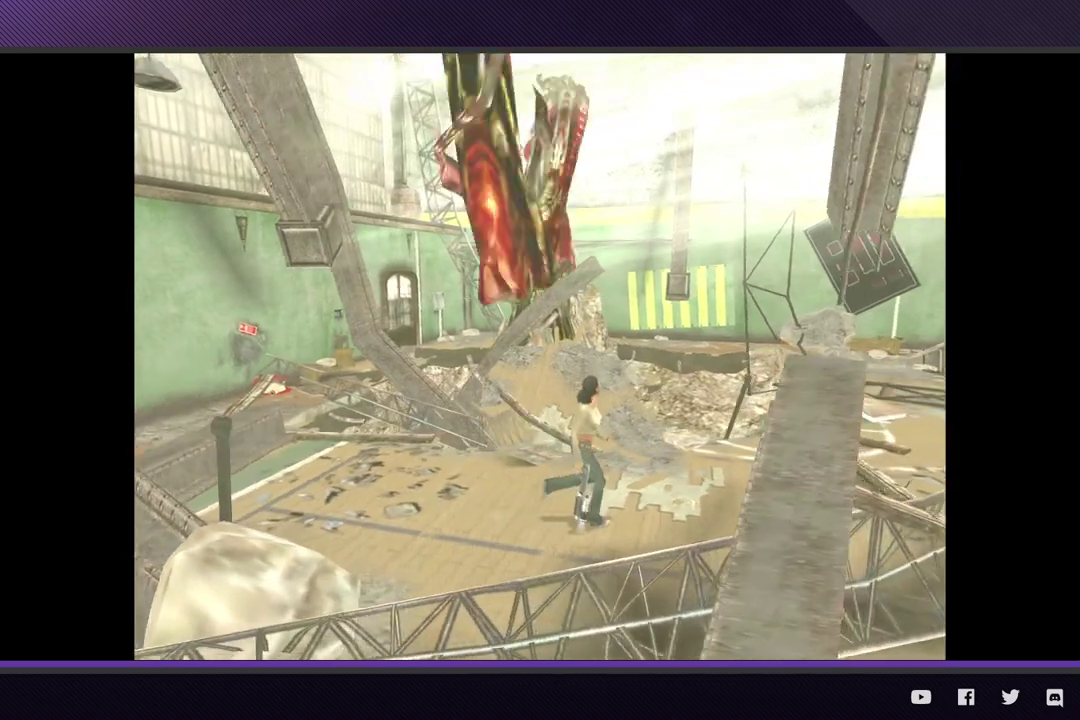
{"buttons": ["A", "R1"], "left_stick": "center", "right_stick": "center", "events": [[250, "R1", "down"], [283, "left_stick", "center"], [333, "A", "down"], [417, "A", "up"], [483, "A", "down"]]}
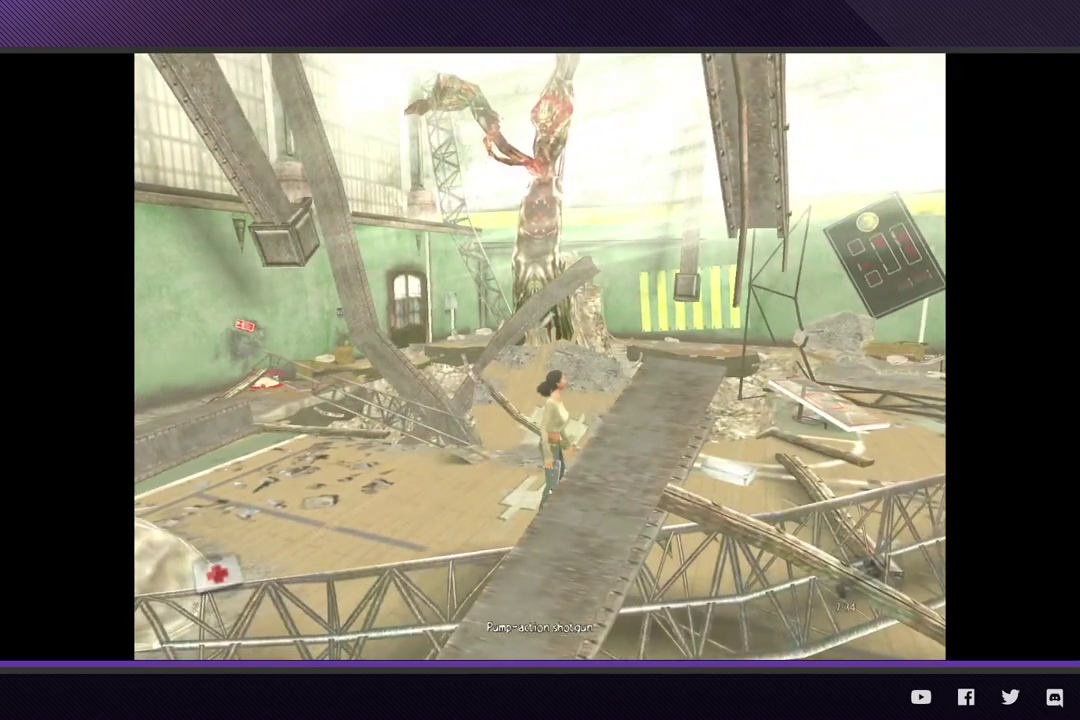
{"buttons": [], "left_stick": "center", "right_stick": "center", "events": [[83, "A", "up"], [300, "R1", "up"]]}
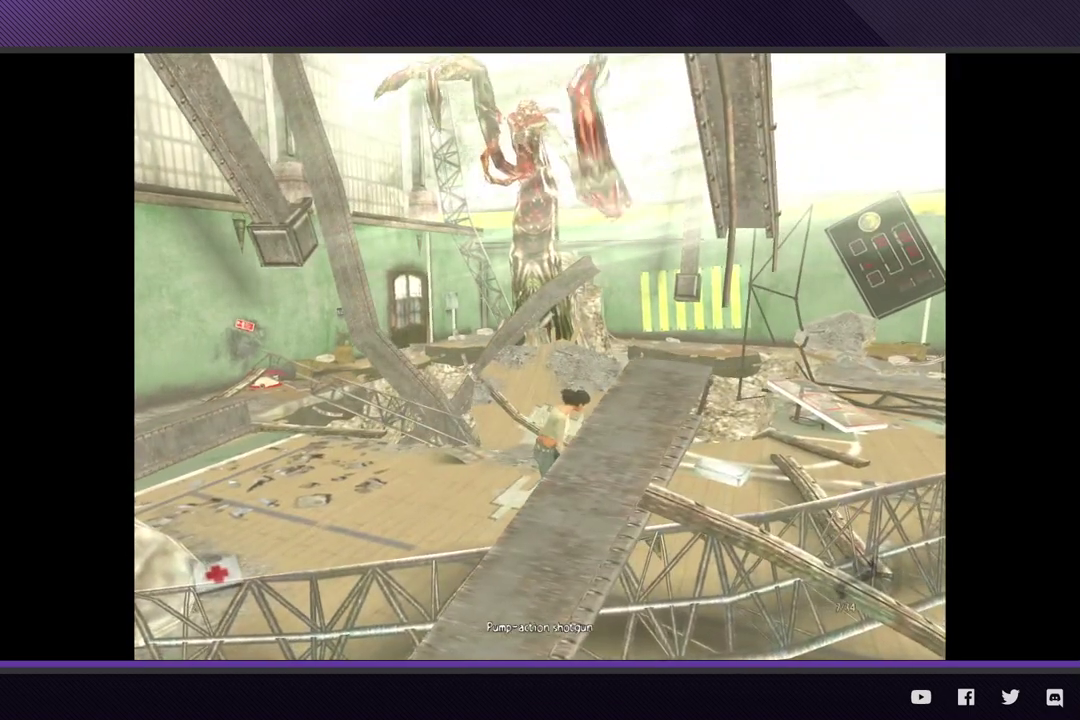
{"buttons": [], "left_stick": "left", "right_stick": "center", "events": [[500, "left_stick", "left"]]}
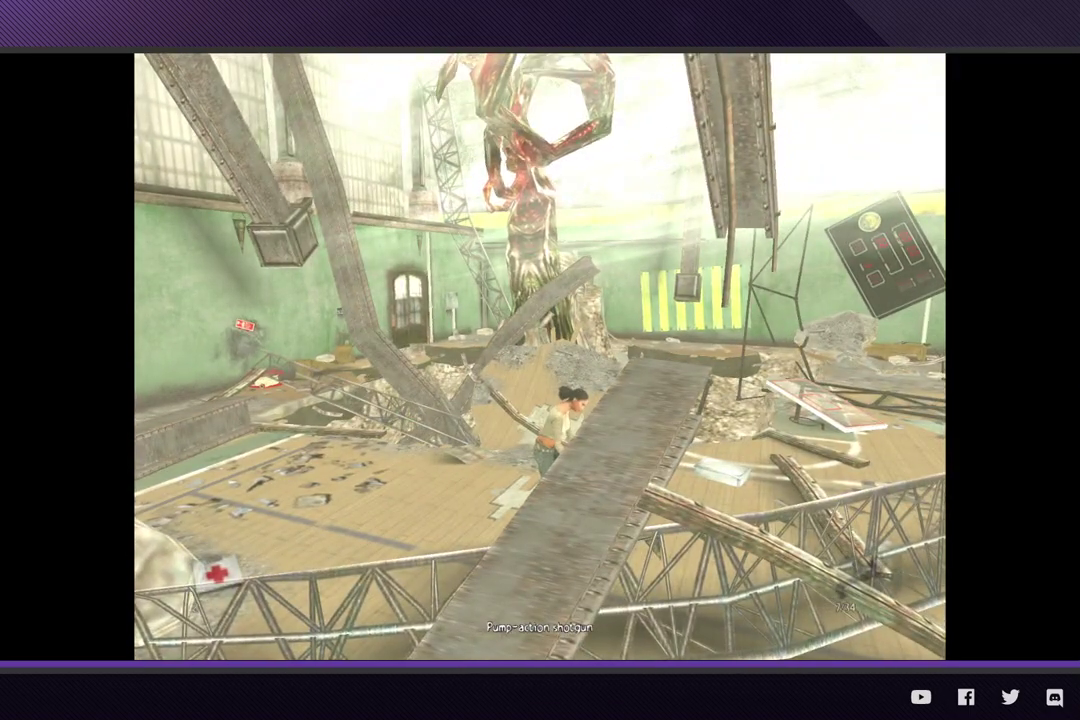
{"buttons": [], "left_stick": "left", "right_stick": "center", "events": []}